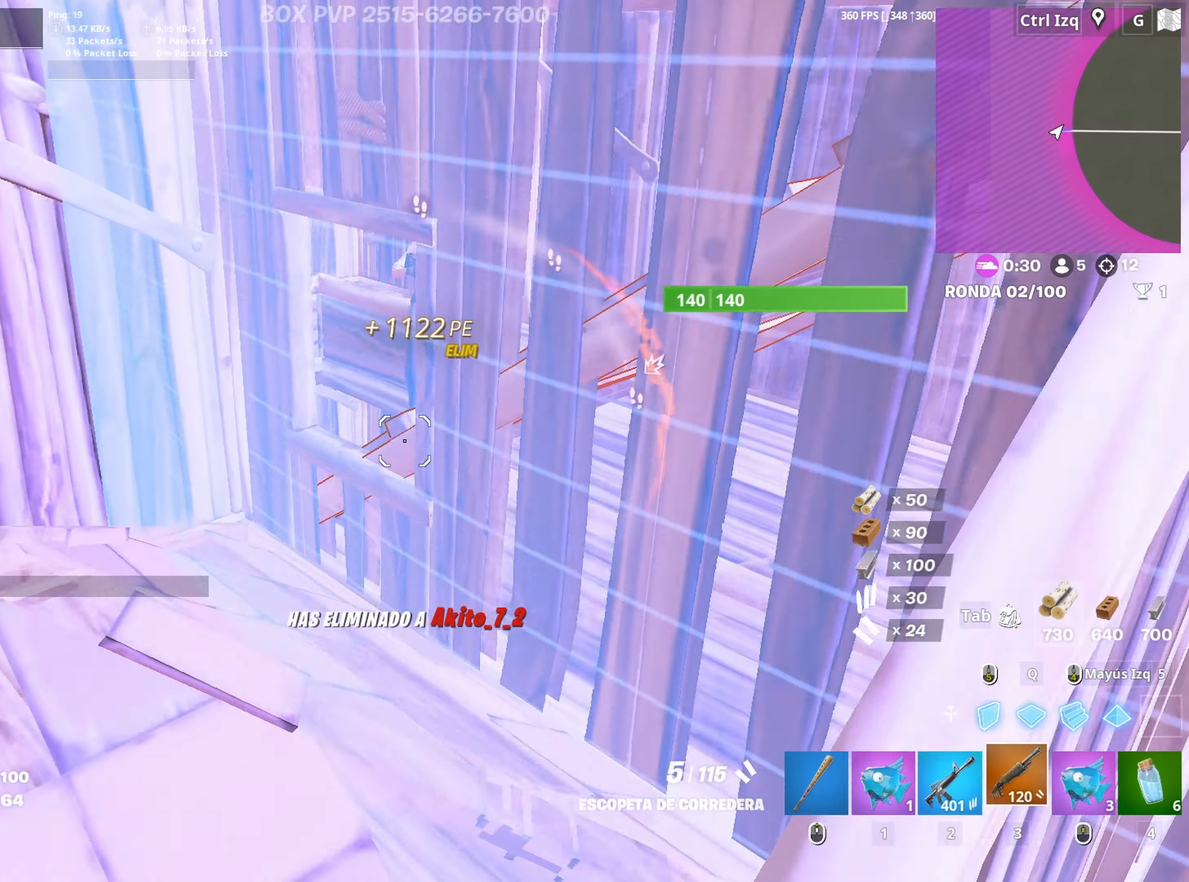
Gameplay with keyboard and mouse; each line is a JSON object with the keys and mouse buttons held at the frame after it. "events" lists presses ("down") and releases ("up") of "1", "2", "3", "4", "5", "a", "alt", "c", "caps_lock", "ctrl", "d", "e", "f", "g", "q", "r", "s", "shift", "space", "t", "tab", "v", "w", "x", "z", "mouse_left", "mouse_wheel" and "mouse_right" between this image and that frame as [ms after this image, input, new state], when the widget could be followed in between. "mouse_left", "mouse_wheel", "mouse_right" = the "left", "wheel", "right" buttons of the "mouse" list. No other keys are recorded. "wheel" means that the mouse wheel is clicked or scrolled. "mouse_move" is the direction in which the mouse moves at that frame (one of eight, or "still"), when it could be read.
{"keys": ["a", "w"], "mouse": [], "mouse_move": "up-right", "events": []}
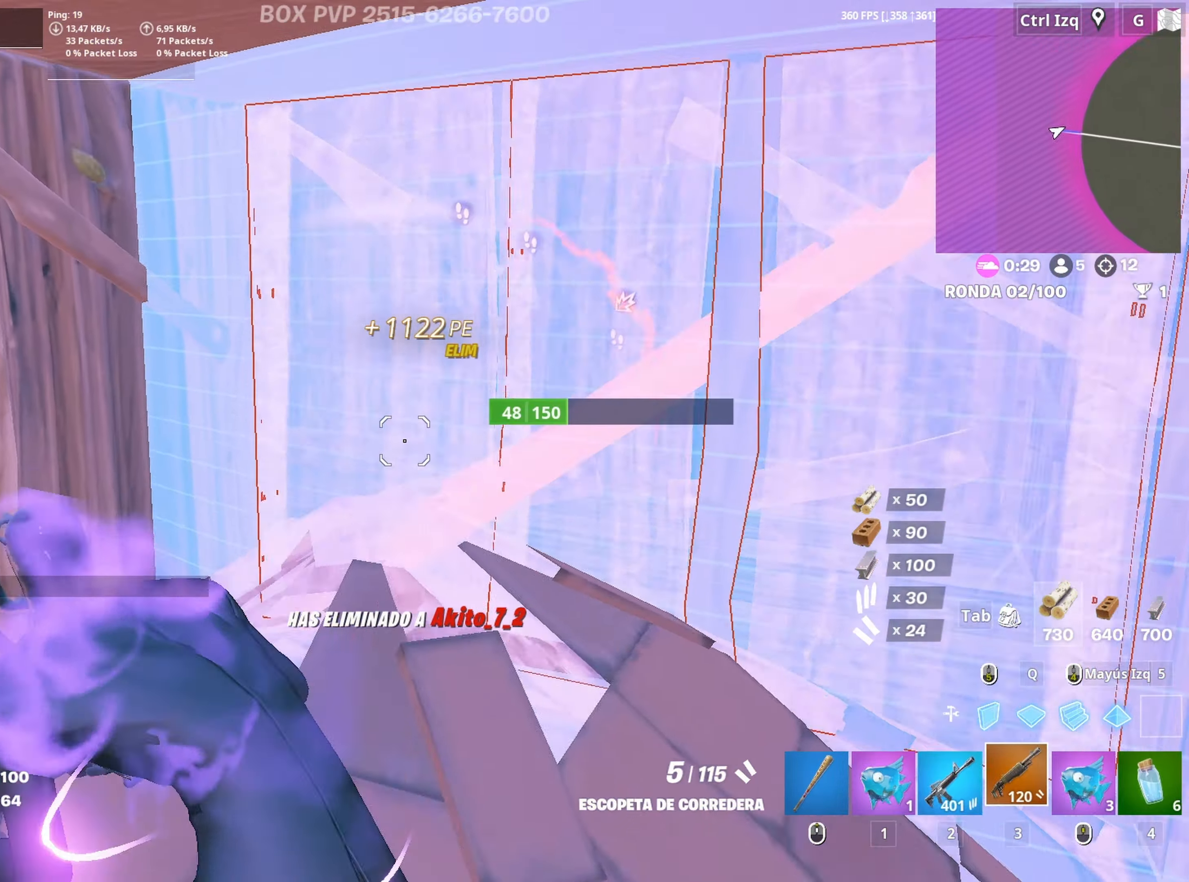
{"keys": ["d", "s"], "mouse": [], "mouse_move": "down-left", "events": [[17, "a", "up"], [300, "d", "down"], [400, "w", "up"], [483, "s", "down"]]}
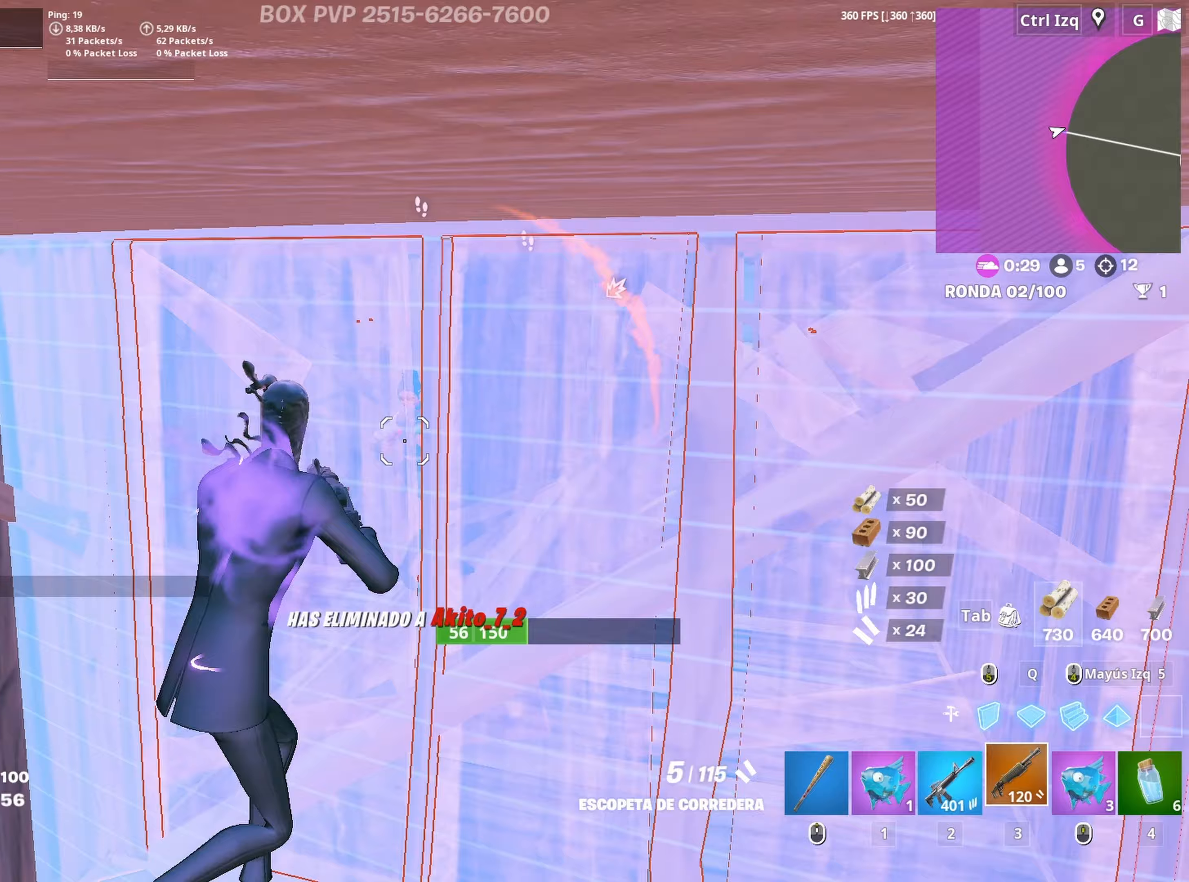
{"keys": ["d"], "mouse": [], "mouse_move": "still", "events": [[83, "a", "down"], [83, "d", "up"], [367, "d", "down"], [417, "a", "up"], [500, "s", "up"]]}
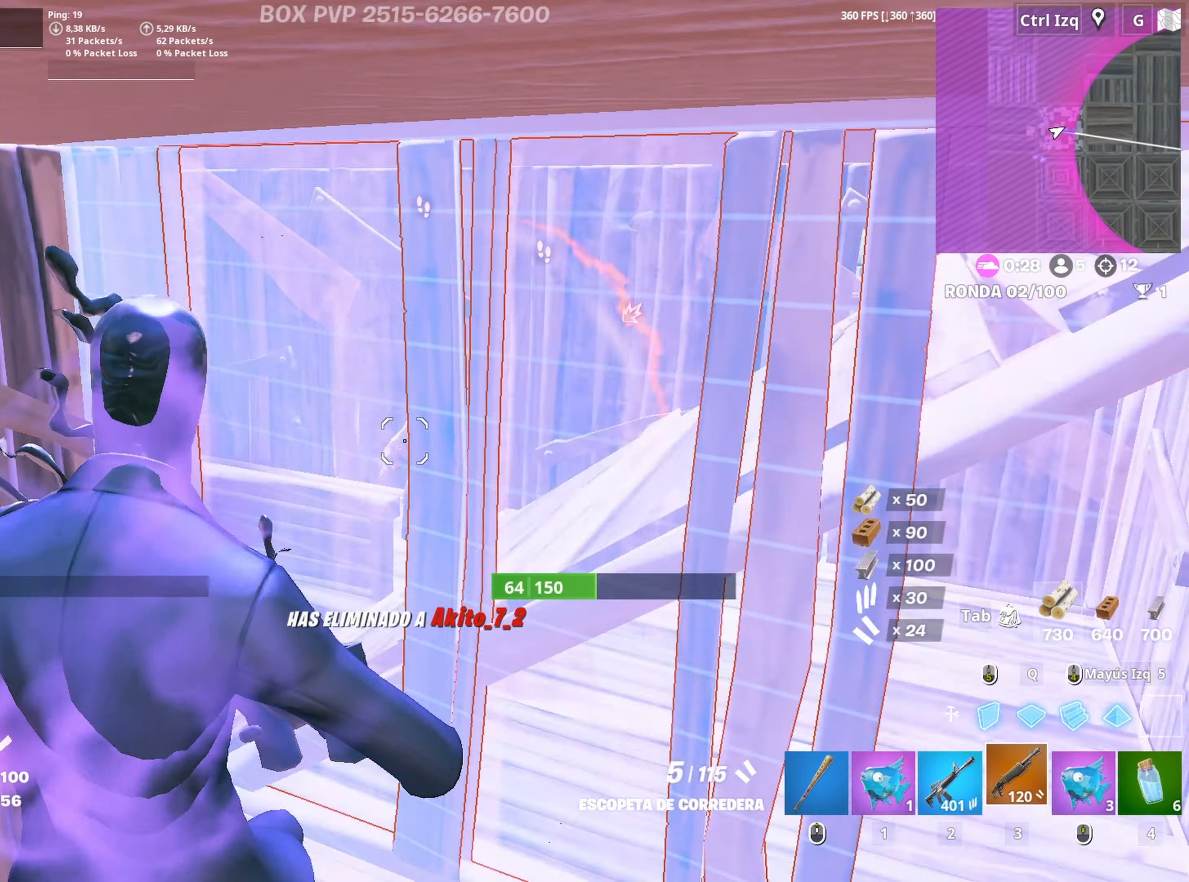
{"keys": ["a"], "mouse": [], "mouse_move": "up", "events": [[283, "a", "down"], [333, "d", "up"]]}
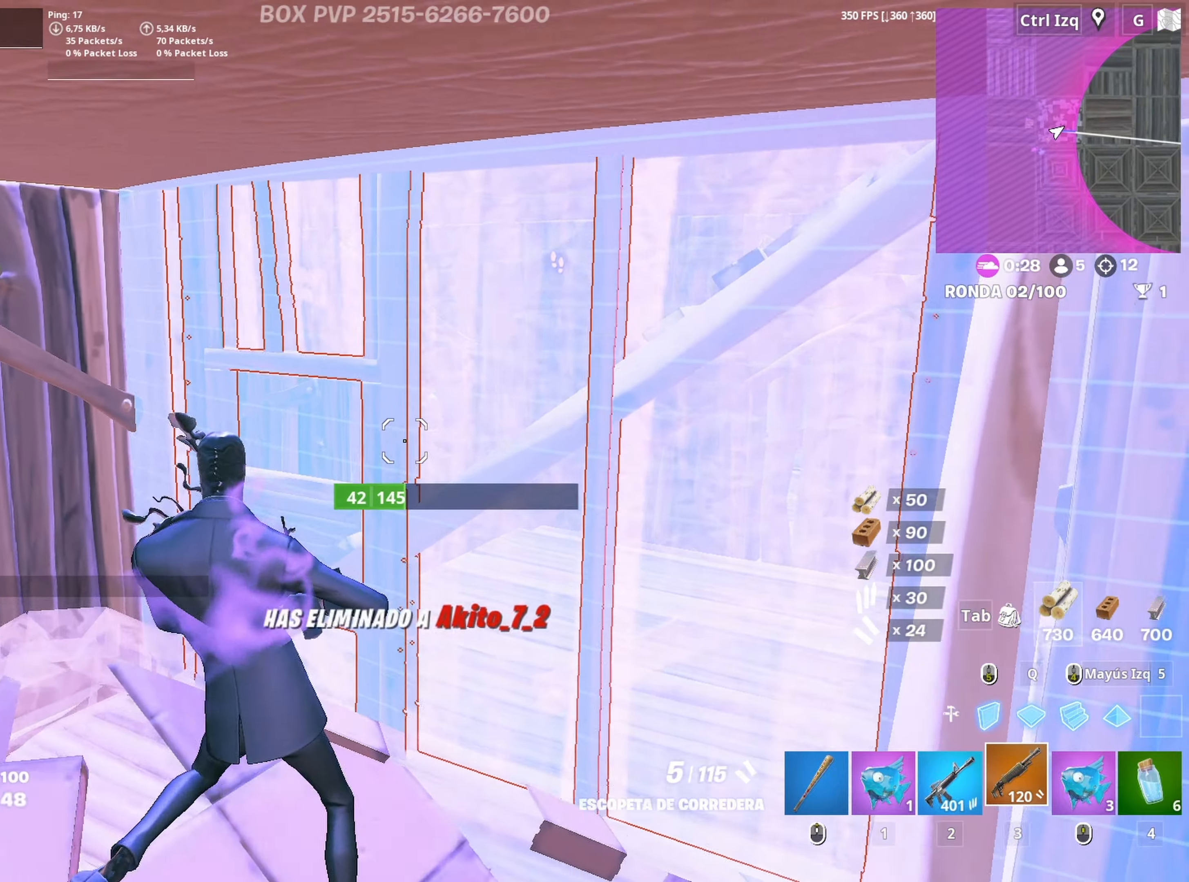
{"keys": ["d"], "mouse": ["left"], "mouse_move": "right", "events": [[167, "d", "down"], [200, "a", "up"], [250, "mouse_left", "down"]]}
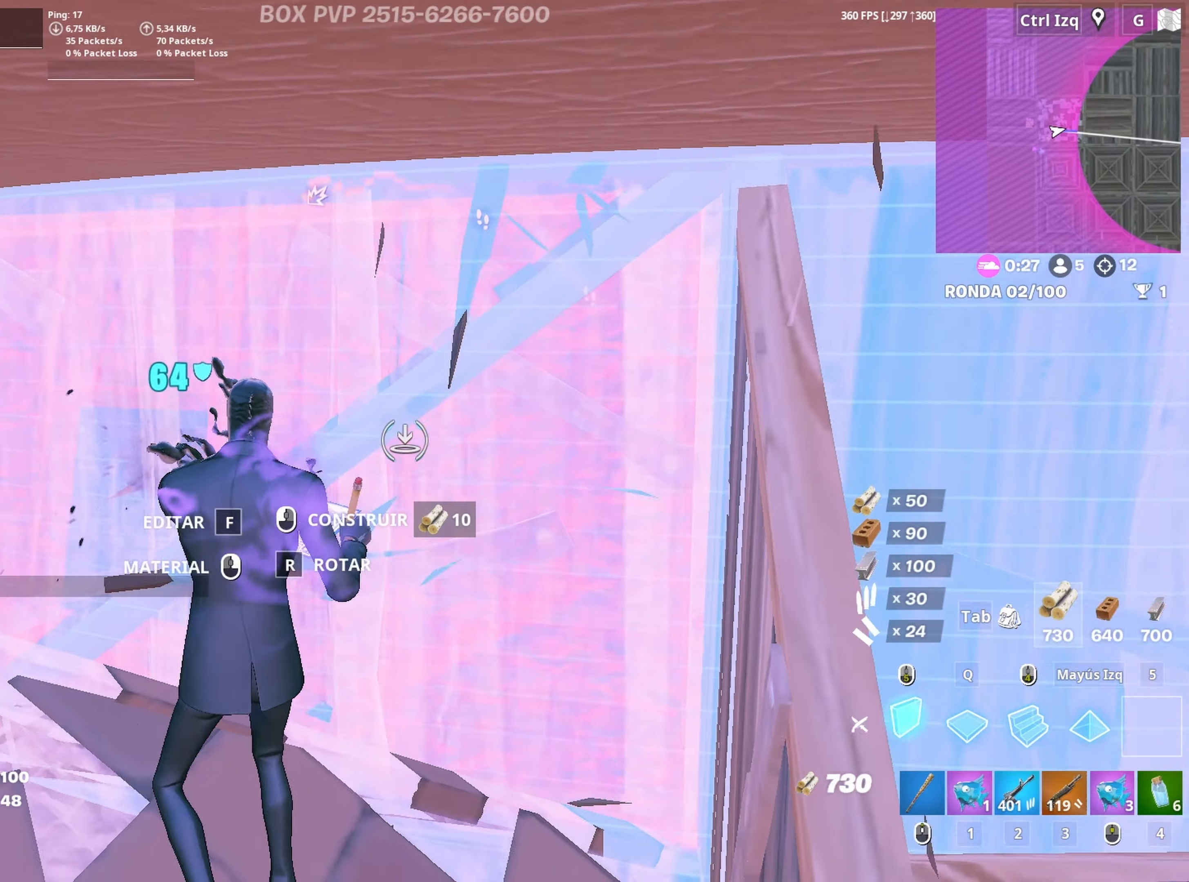
{"keys": ["a", "s"], "mouse": ["left"], "mouse_move": "up-right", "events": [[33, "w", "down"], [133, "mouse_left", "up"], [217, "mouse_wheel", "down"], [267, "d", "up"], [317, "a", "down"], [317, "mouse_wheel", "up"], [367, "w", "up"], [467, "s", "down"], [500, "mouse_left", "down"]]}
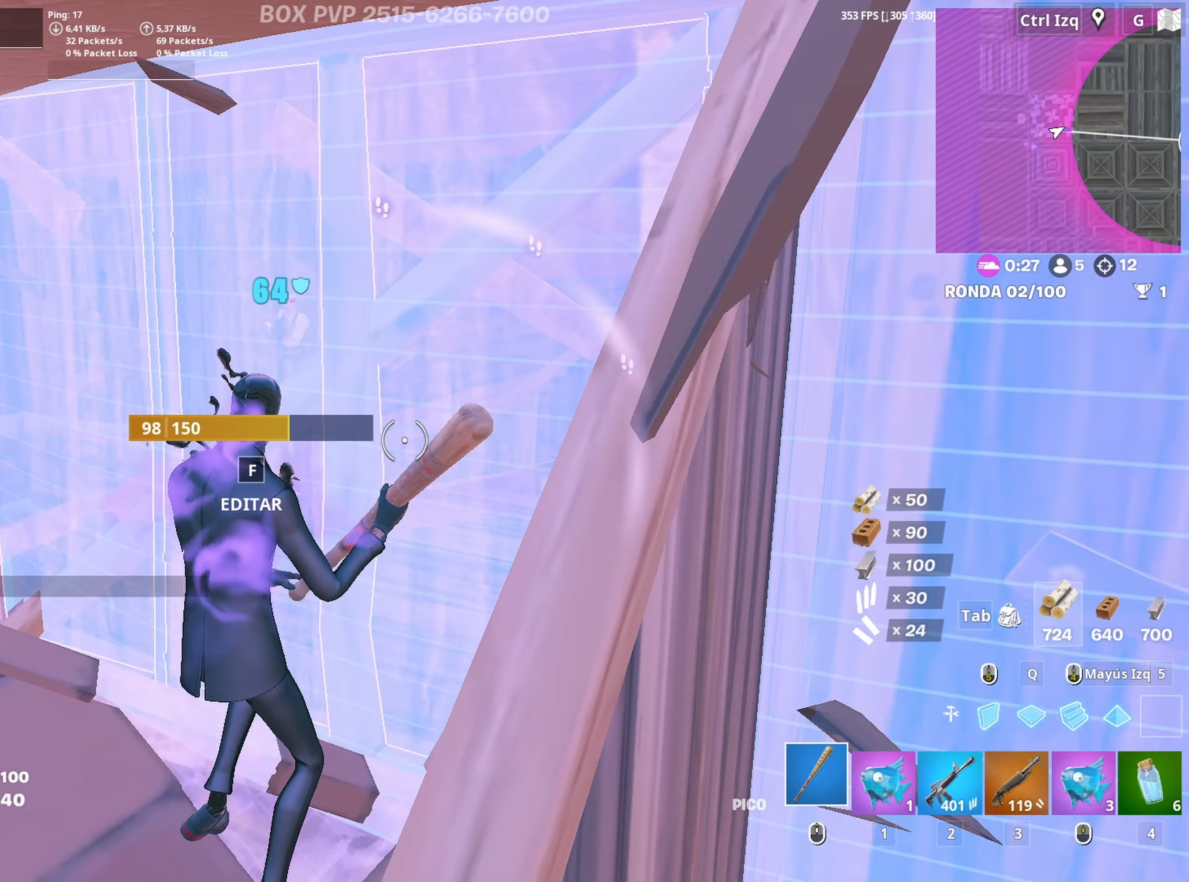
{"keys": ["f", "w"], "mouse": [], "mouse_move": "left", "events": [[50, "s", "up"], [150, "w", "down"], [200, "3", "down"], [233, "3", "up"], [233, "mouse_left", "up"], [333, "f", "down"], [383, "a", "up"], [383, "f", "up"], [383, "mouse_left", "down"], [483, "f", "down"], [483, "mouse_left", "up"]]}
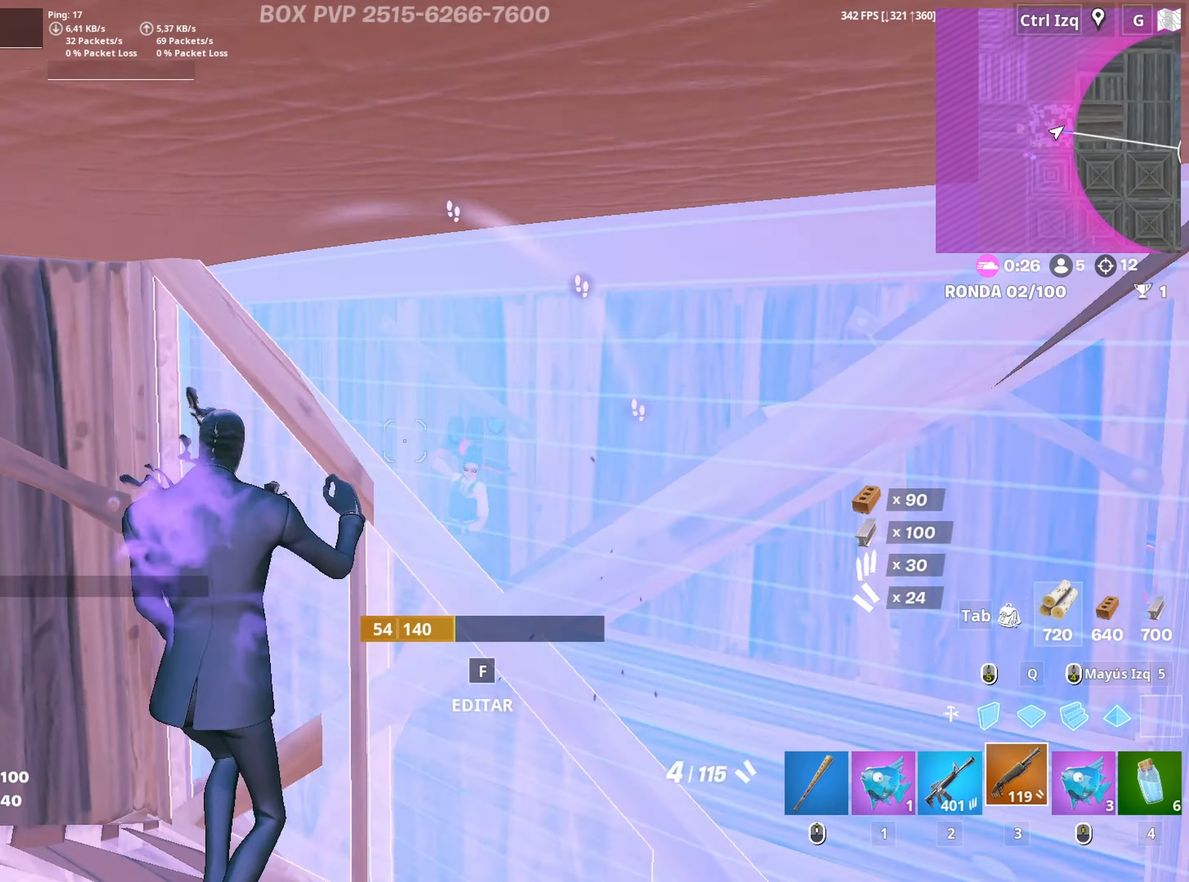
{"keys": [], "mouse": ["left"], "mouse_move": "up-right", "events": [[17, "f", "up"], [117, "d", "down"], [300, "space", "down"], [400, "mouse_left", "down"], [450, "w", "up"], [483, "d", "up"], [483, "space", "up"]]}
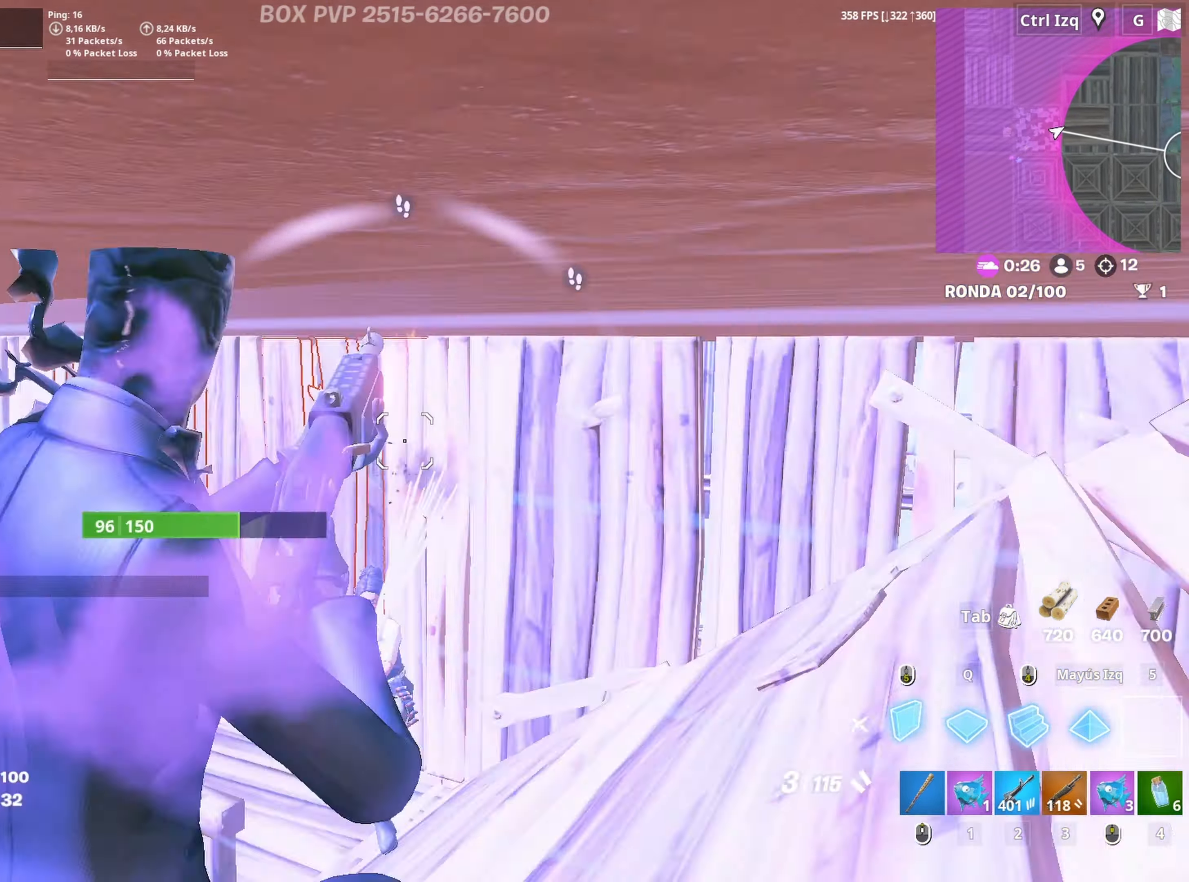
{"keys": ["a"], "mouse": [], "mouse_move": "right", "events": [[33, "w", "down"], [183, "3", "down"], [233, "mouse_left", "up"], [267, "3", "up"], [267, "a", "down"], [367, "w", "up"], [417, "r", "down"], [500, "r", "up"]]}
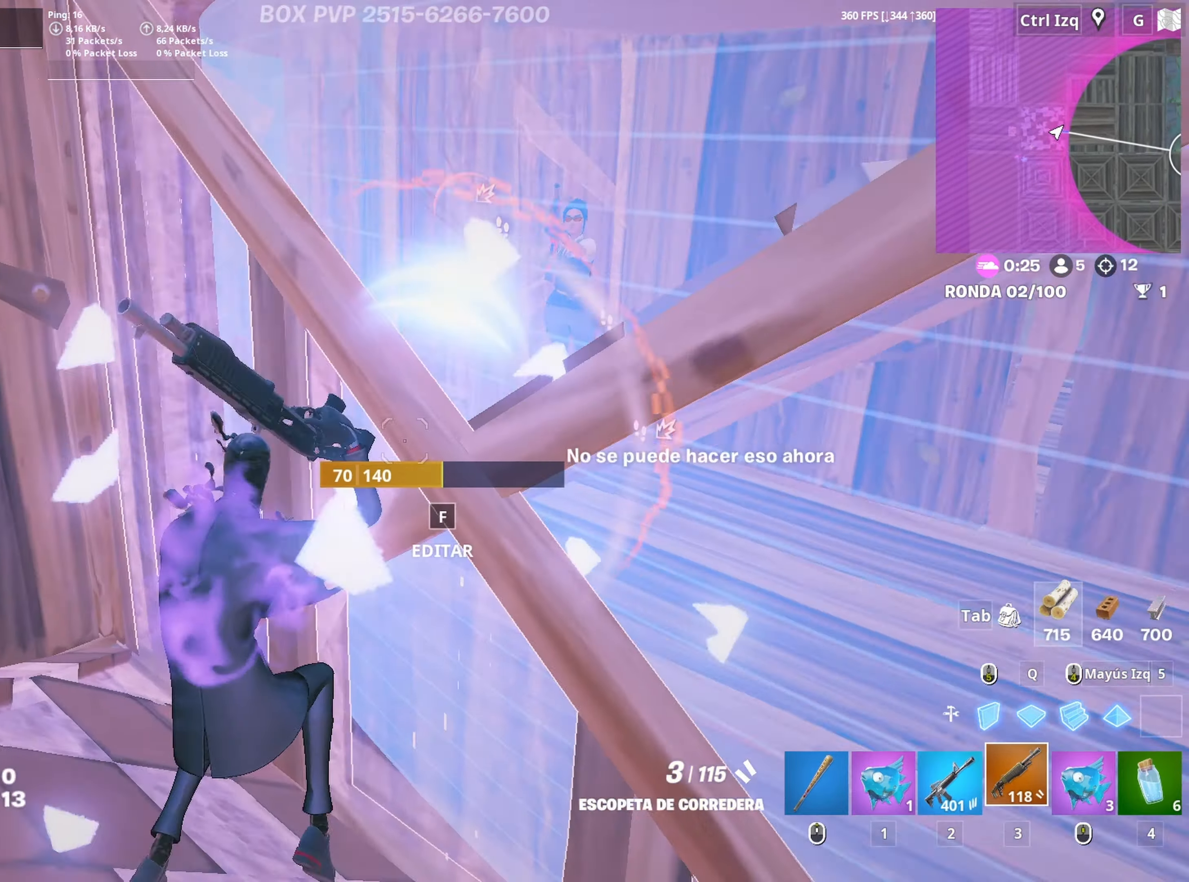
{"keys": ["d"], "mouse": [], "mouse_move": "right", "events": [[50, "r", "down"], [150, "r", "up"], [200, "r", "down"], [200, "w", "down"], [283, "r", "up"], [283, "w", "up"], [433, "d", "down"], [467, "a", "up"]]}
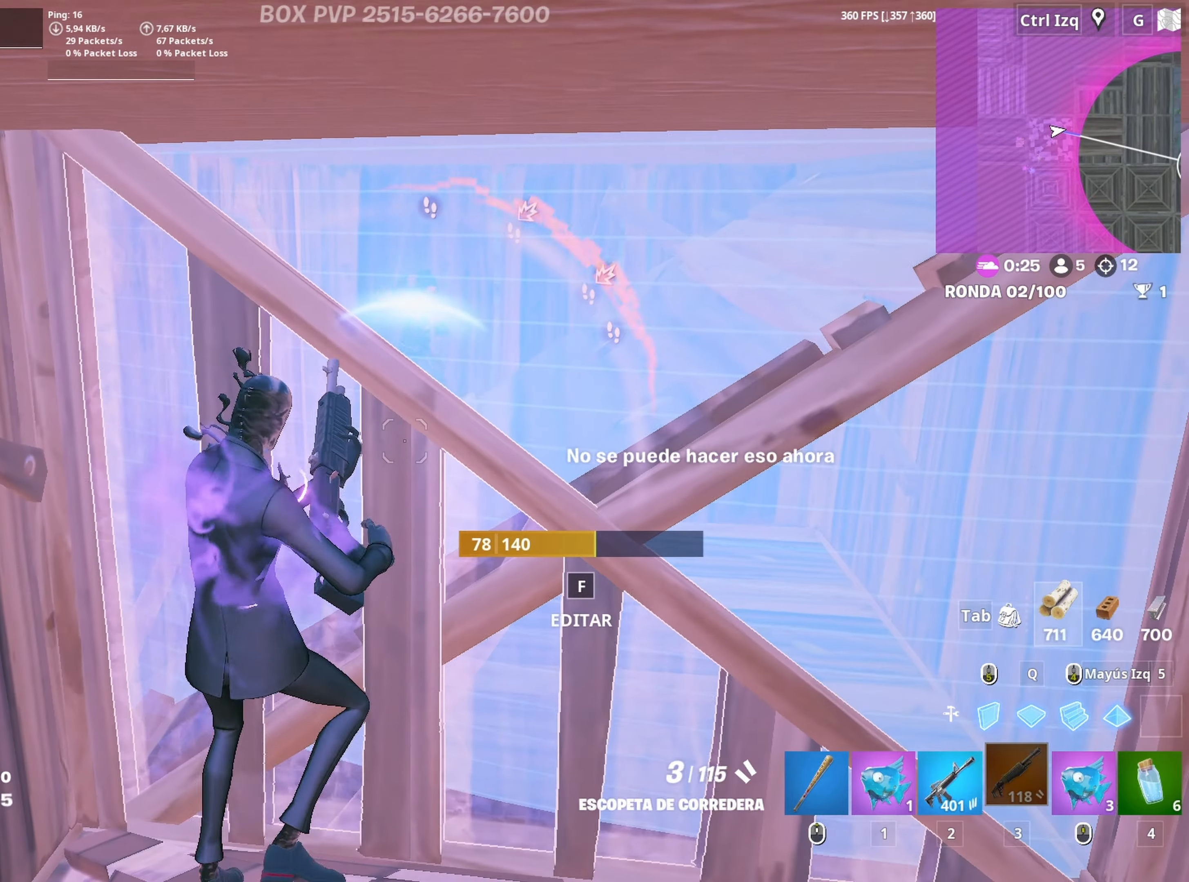
{"keys": ["a", "s"], "mouse": ["left"], "mouse_move": "down", "events": [[350, "s", "down"], [400, "mouse_left", "down"], [400, "space", "down"], [450, "a", "down"], [450, "d", "up"], [500, "space", "up"]]}
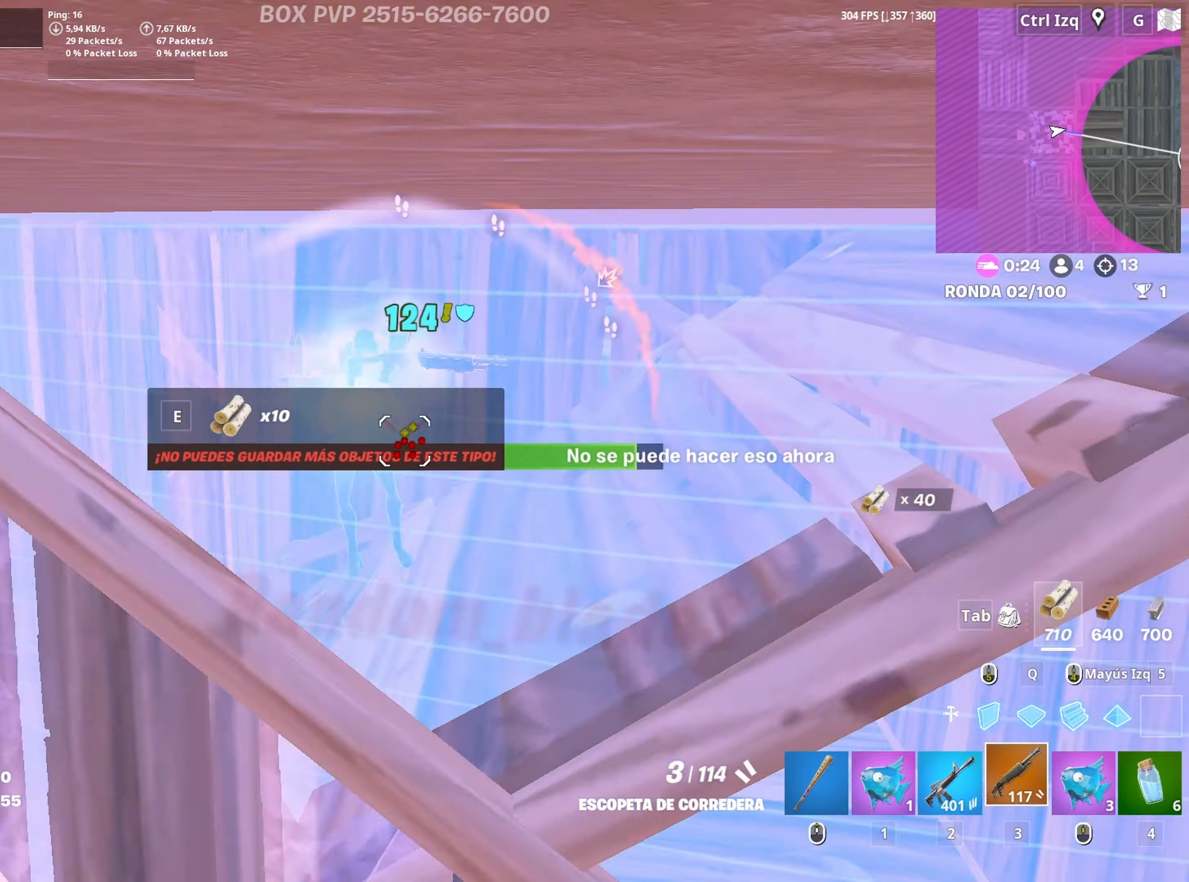
{"keys": ["a", "w"], "mouse": [], "mouse_move": "down", "events": [[33, "mouse_left", "up"], [83, "s", "up"], [267, "mouse_left", "down"], [317, "w", "down"], [417, "3", "down"], [450, "3", "up"], [450, "mouse_left", "up"]]}
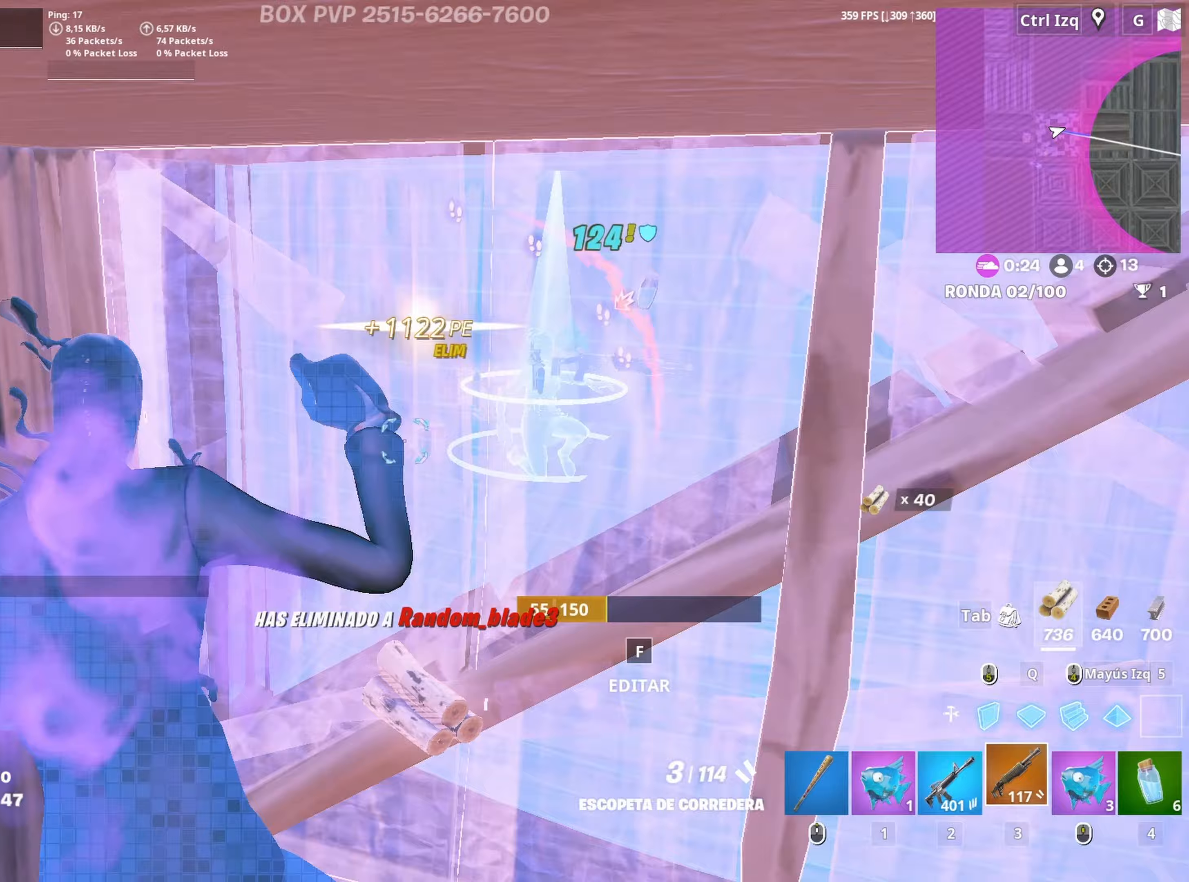
{"keys": ["w"], "mouse": ["wheel"], "mouse_move": "still", "events": [[50, "f", "down"], [100, "a", "up"], [100, "mouse_left", "down"], [150, "f", "up"], [200, "f", "down"], [233, "mouse_left", "up"], [283, "f", "up"], [383, "mouse_wheel", "down"], [383, "v", "down"], [467, "v", "up"]]}
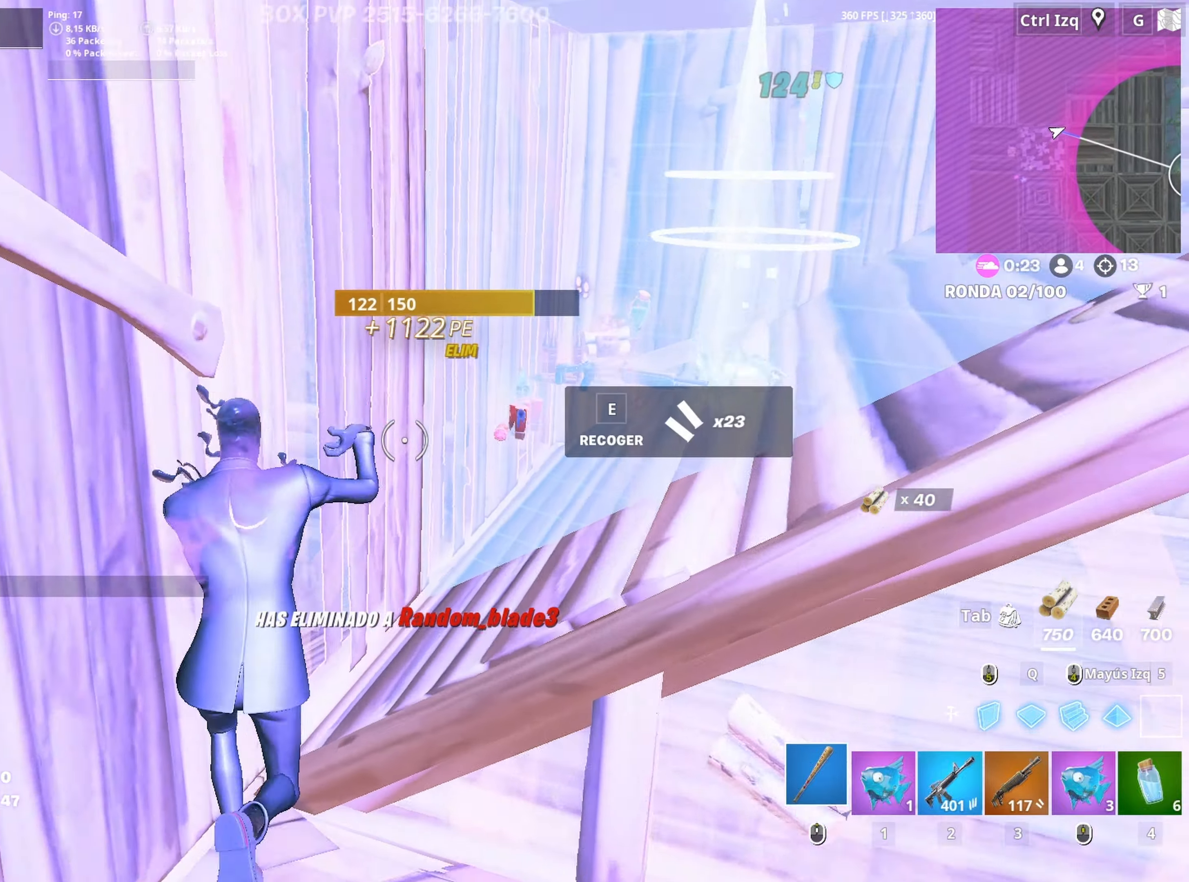
{"keys": ["w"], "mouse": [], "mouse_move": "right", "events": [[17, "mouse_wheel", "up"], [400, "mouse_left", "down"], [483, "mouse_left", "up"]]}
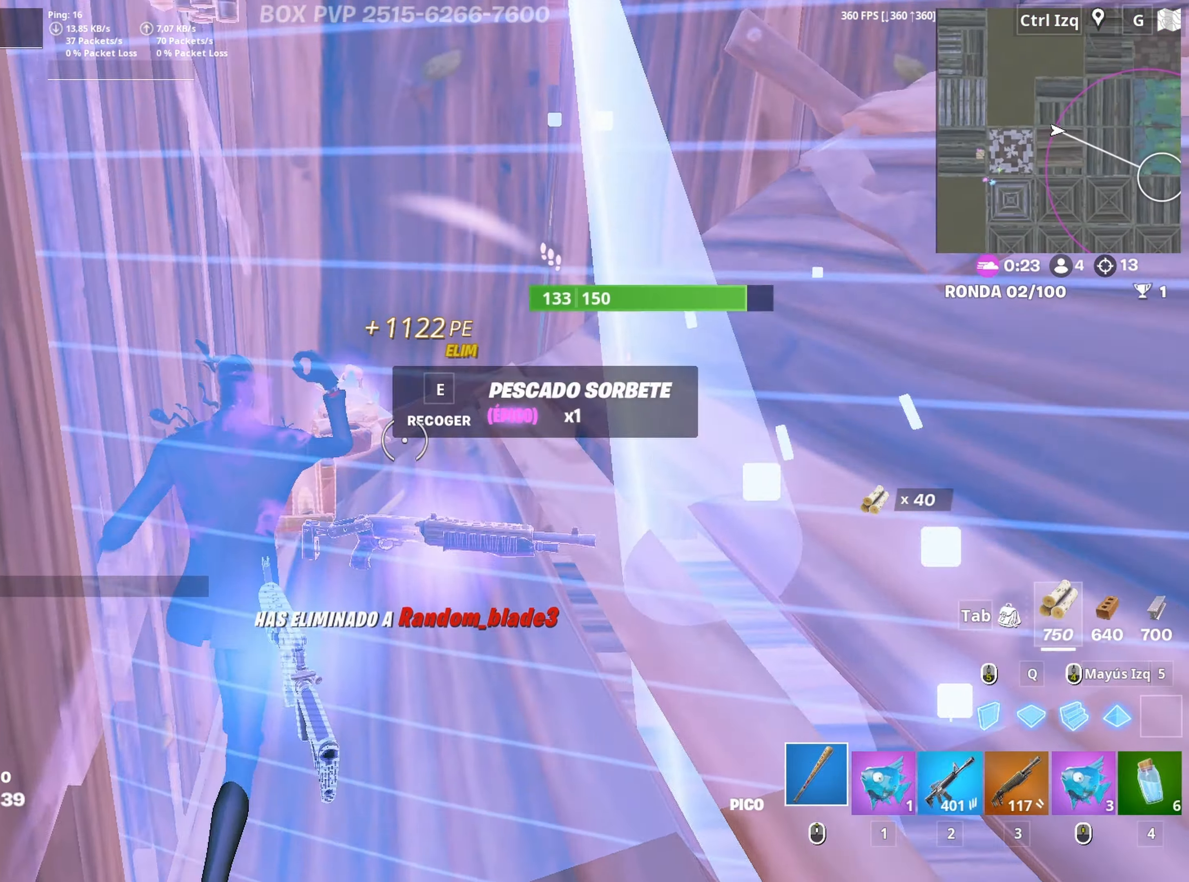
{"keys": ["d", "s"], "mouse": ["left"], "mouse_move": "left", "events": [[133, "mouse_left", "down"], [217, "d", "down"], [267, "w", "up"], [467, "s", "down"]]}
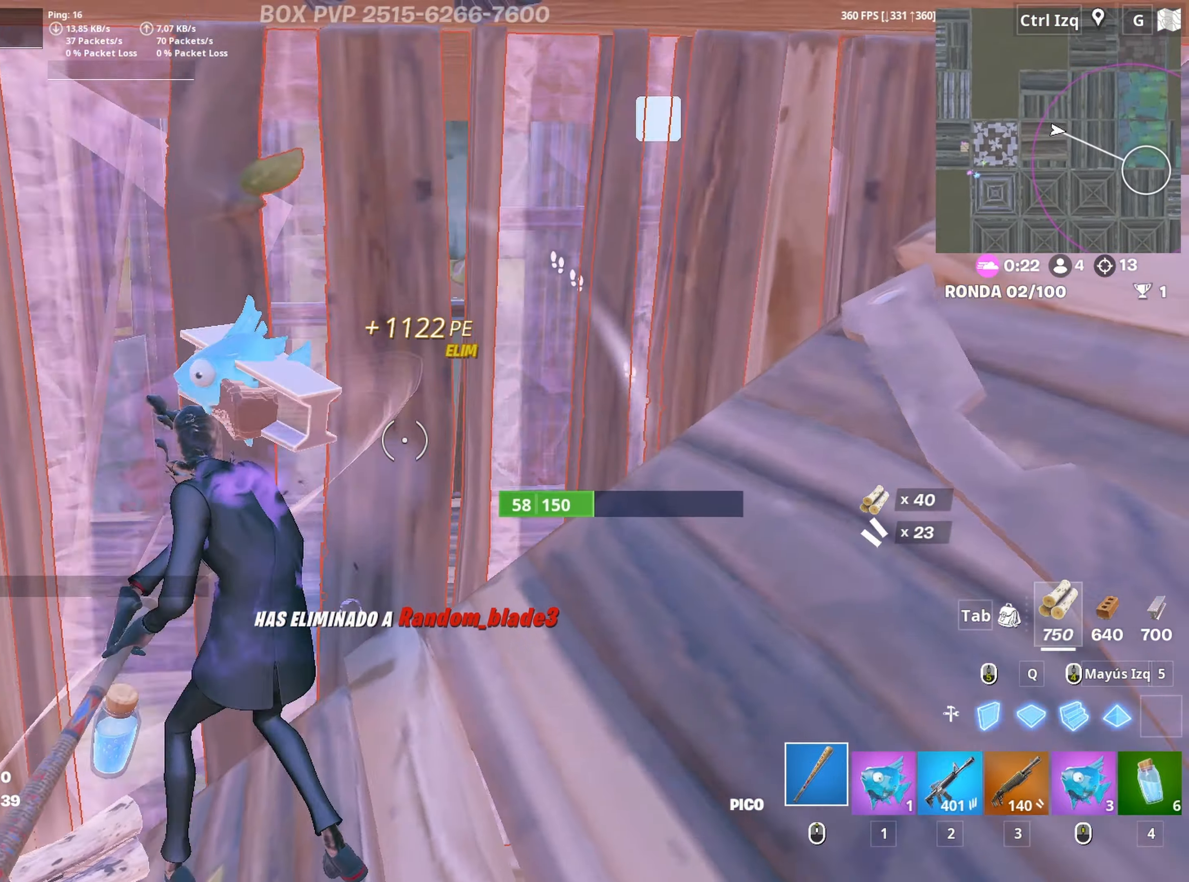
{"keys": ["a", "d", "s"], "mouse": ["left"], "mouse_move": "left", "events": [[150, "s", "up"], [233, "s", "down"], [467, "a", "down"]]}
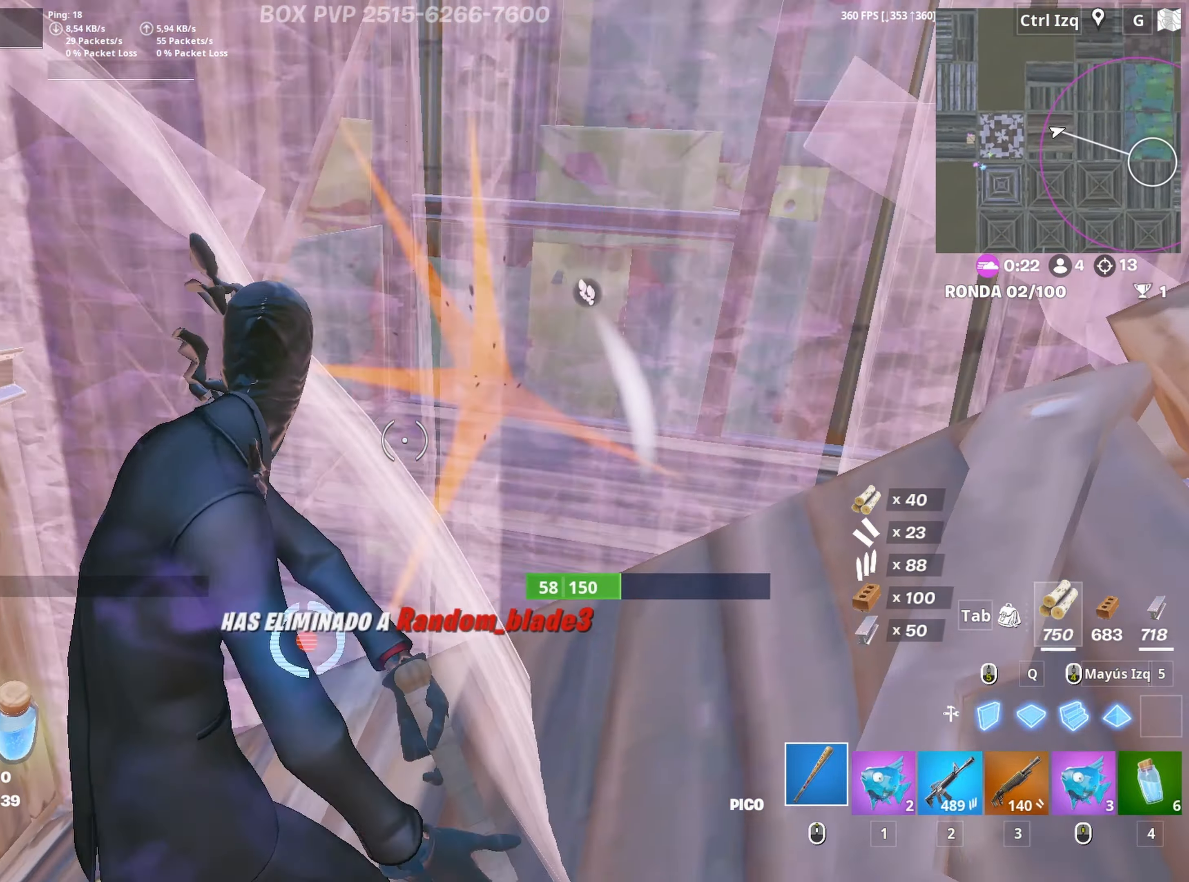
{"keys": ["f", "w"], "mouse": ["left"], "mouse_move": "left", "events": [[17, "d", "up"], [67, "s", "up"], [167, "w", "down"], [200, "mouse_left", "up"], [300, "a", "up"], [350, "f", "down"], [400, "mouse_left", "down"], [450, "f", "up"], [483, "f", "down"]]}
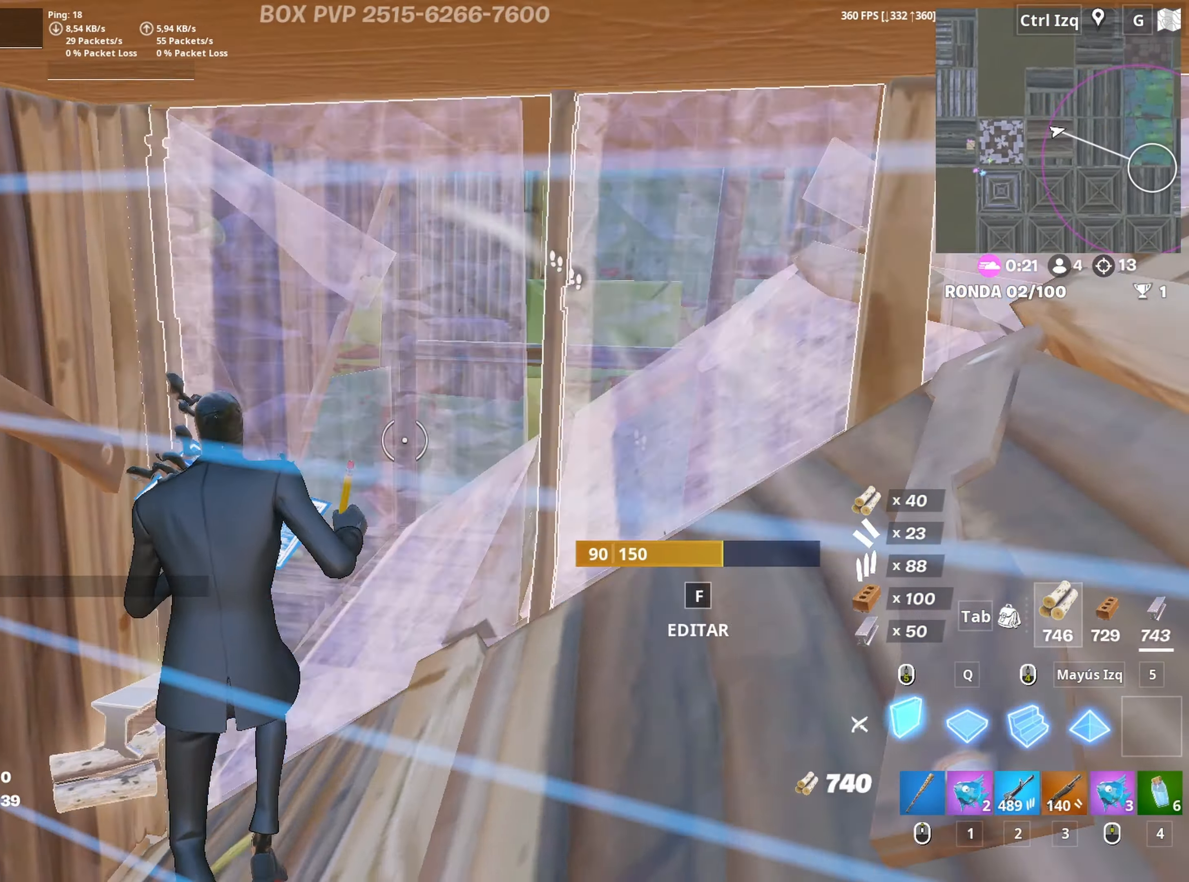
{"keys": ["s"], "mouse": [], "mouse_move": "down", "events": [[83, "f", "up"], [183, "mouse_left", "up"], [217, "d", "down"], [217, "w", "up"], [267, "mouse_wheel", "down"], [367, "mouse_wheel", "up"], [467, "s", "down"], [500, "d", "up"]]}
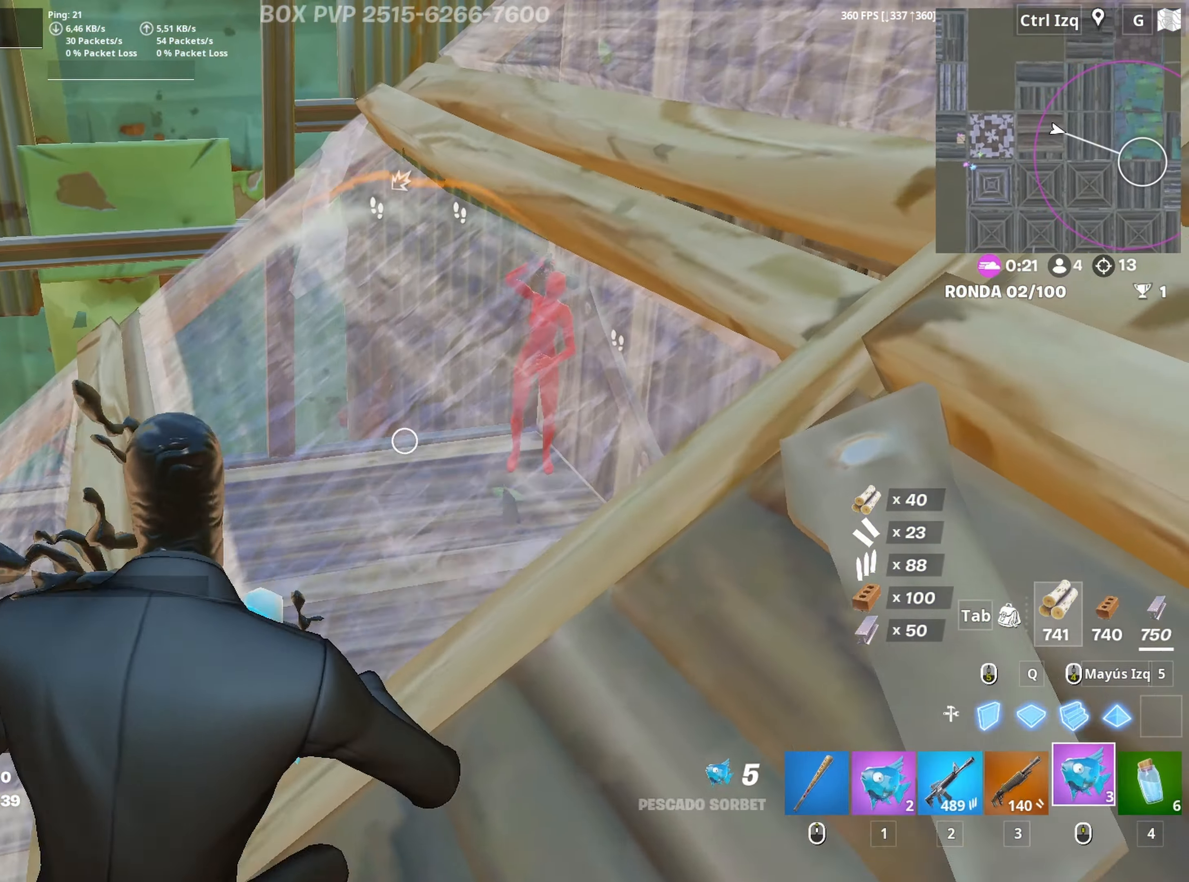
{"keys": [], "mouse": ["left"], "mouse_move": "still", "events": [[100, "c", "down"], [150, "mouse_left", "down"], [200, "c", "up"], [250, "mouse_left", "up"], [283, "mouse_left", "down"], [283, "s", "up"], [433, "mouse_left", "up"], [483, "mouse_left", "down"]]}
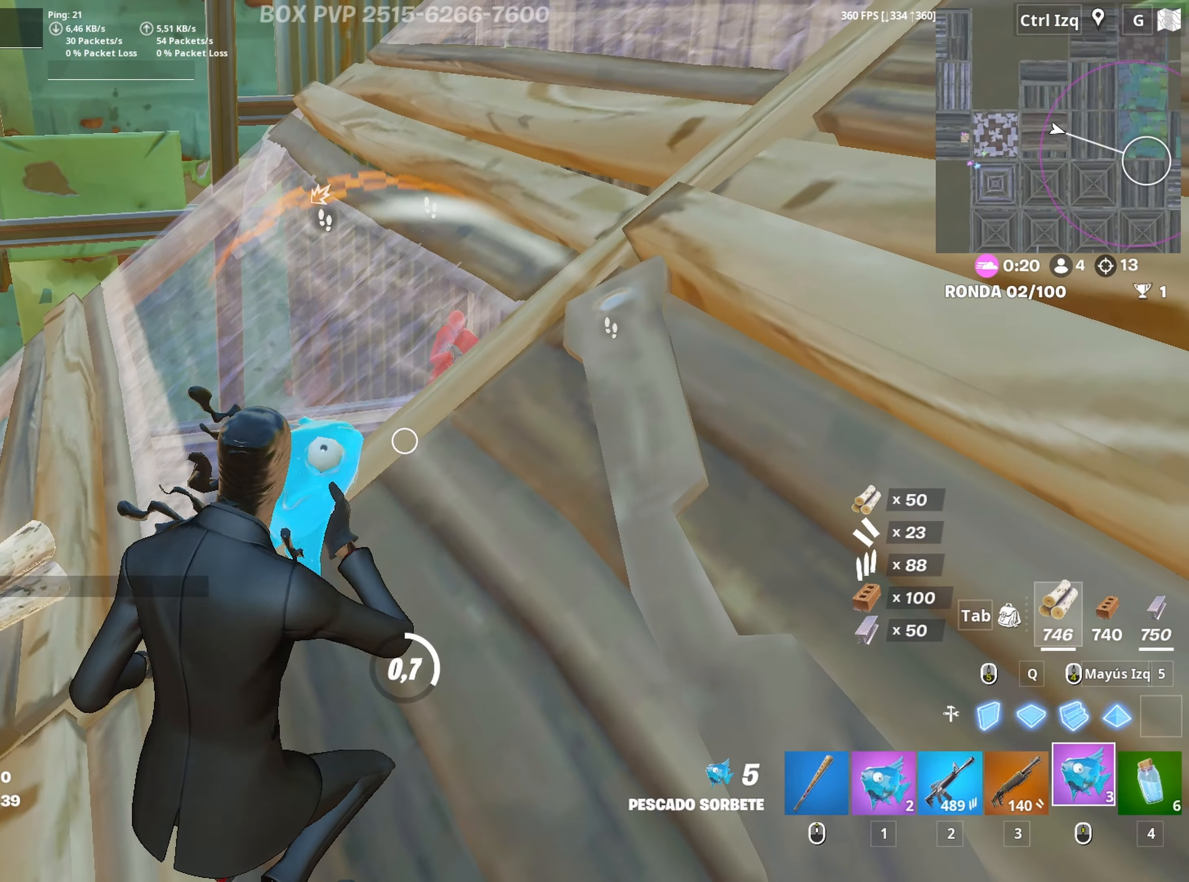
{"keys": [], "mouse": [], "mouse_move": "still", "events": [[117, "mouse_left", "up"]]}
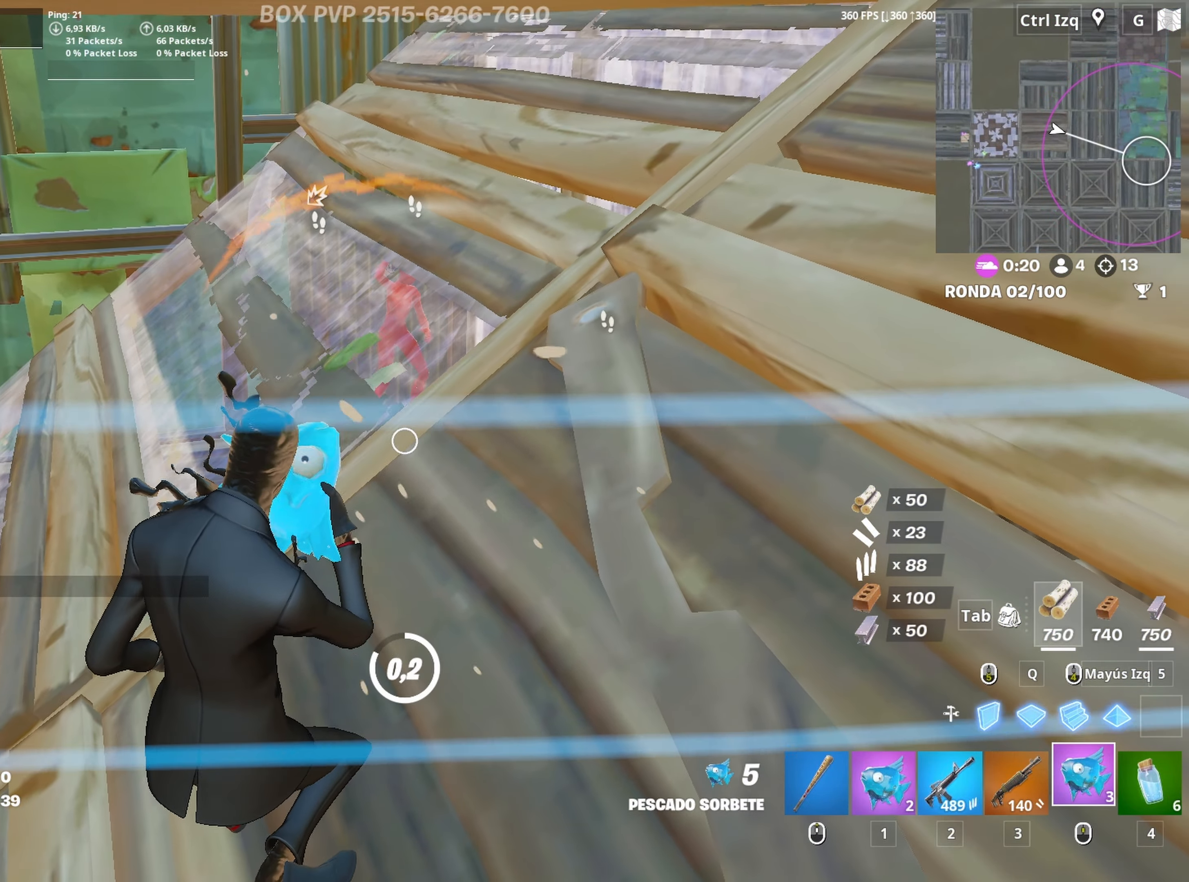
{"keys": ["a", "s"], "mouse": ["wheel"], "mouse_move": "right", "events": [[133, "s", "down"], [417, "mouse_wheel", "down"], [450, "a", "down"]]}
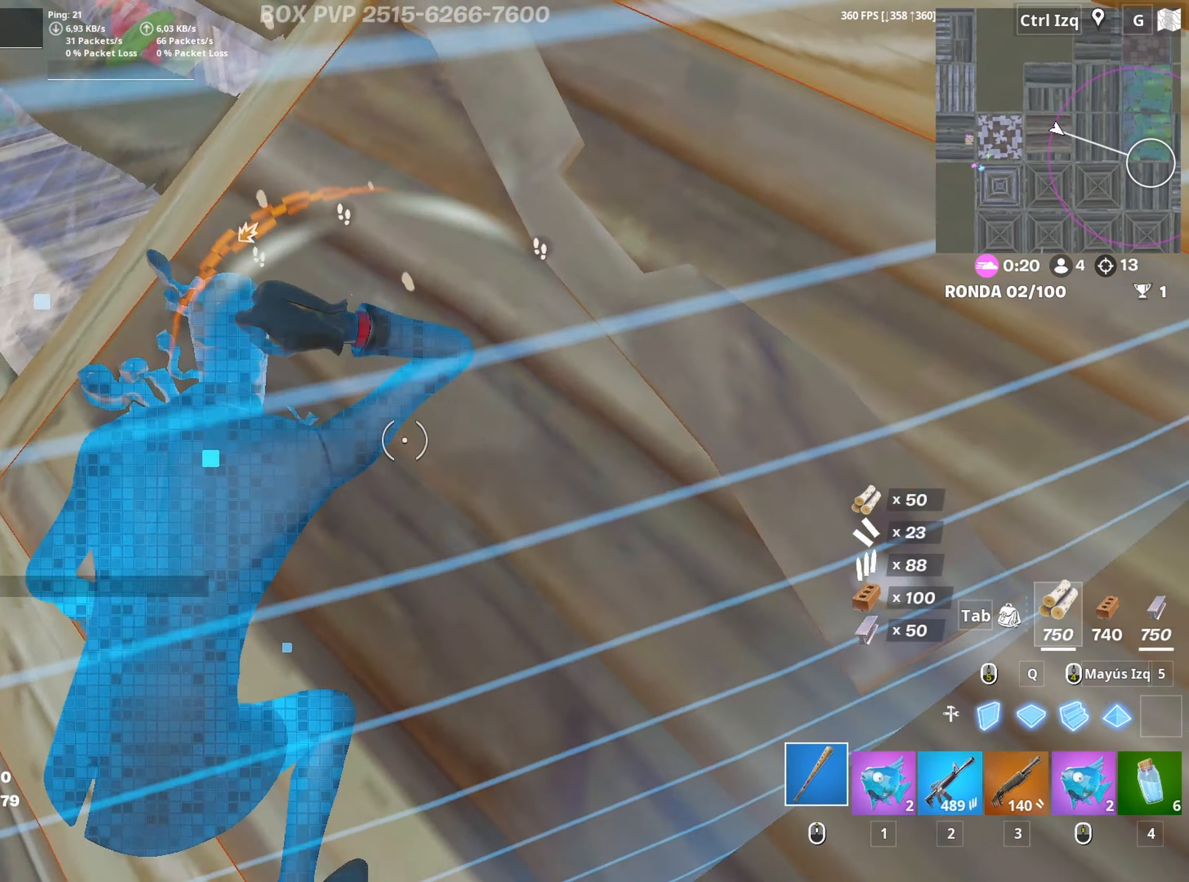
{"keys": ["d"], "mouse": ["left"], "mouse_move": "up-left", "events": [[17, "mouse_wheel", "up"], [100, "s", "up"], [150, "a", "up"], [200, "mouse_left", "down"], [250, "d", "down"], [333, "d", "up"], [383, "a", "down"], [467, "a", "up"], [467, "d", "down"]]}
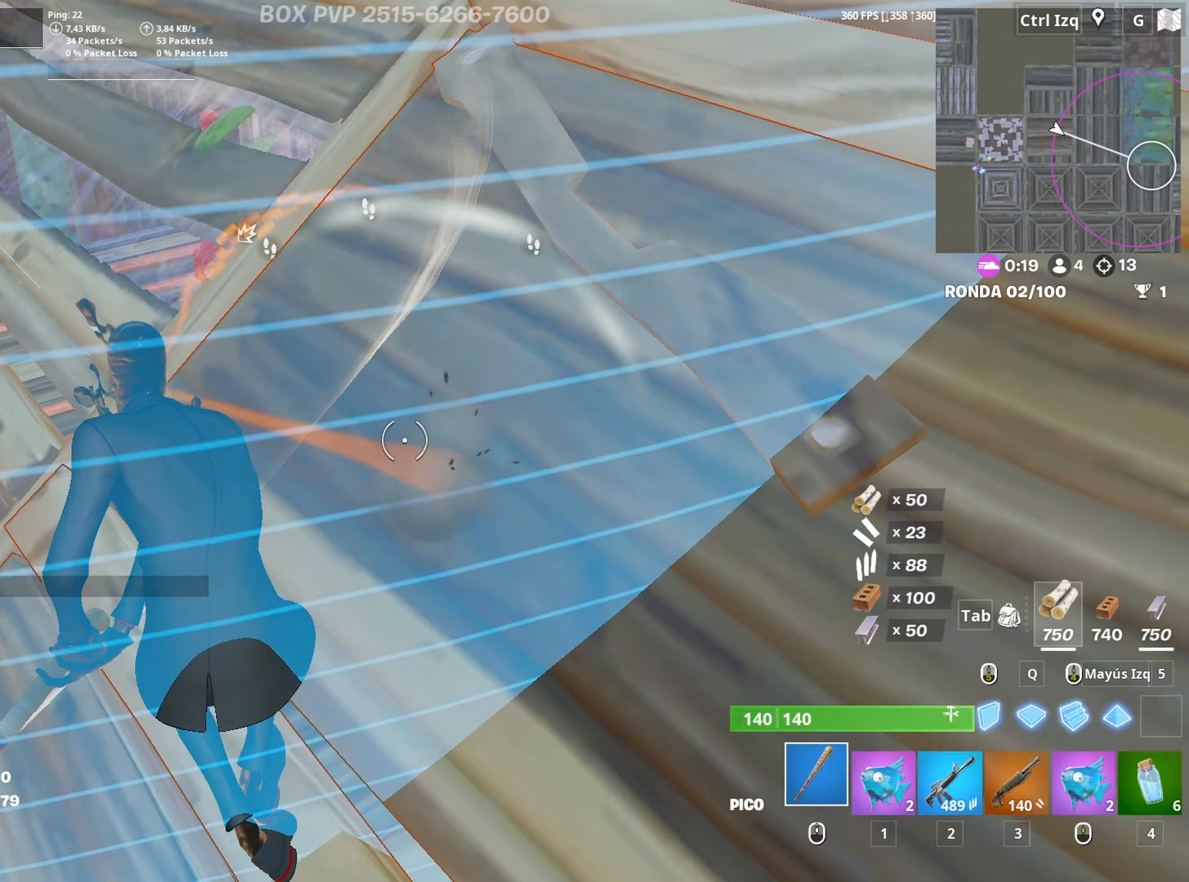
{"keys": ["d"], "mouse": ["left"], "mouse_move": "still", "events": [[17, "d", "up"], [483, "d", "down"]]}
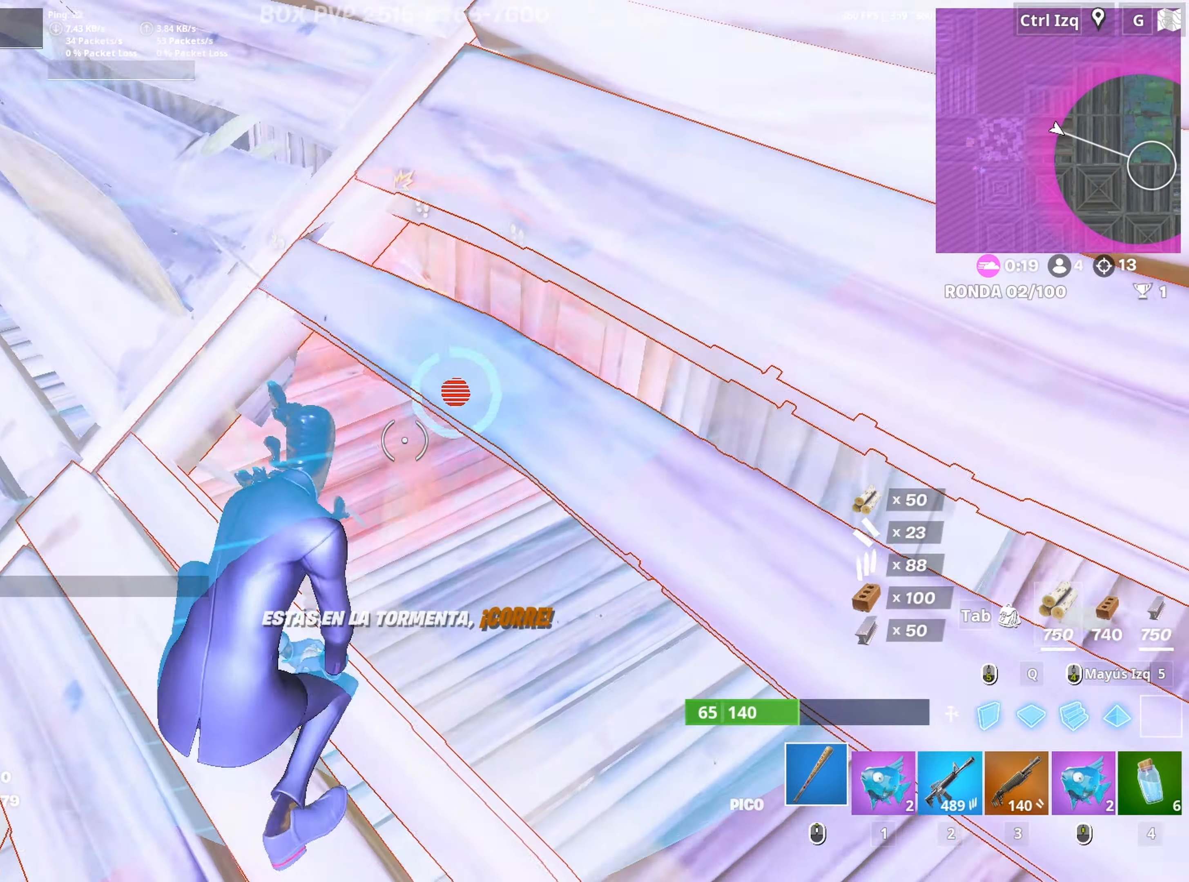
{"keys": ["3", "w"], "mouse": ["left"], "mouse_move": "right", "events": [[83, "mouse_left", "up"], [83, "space", "down"], [83, "w", "down"], [267, "space", "up"], [367, "d", "up"], [367, "mouse_left", "down"], [500, "3", "down"]]}
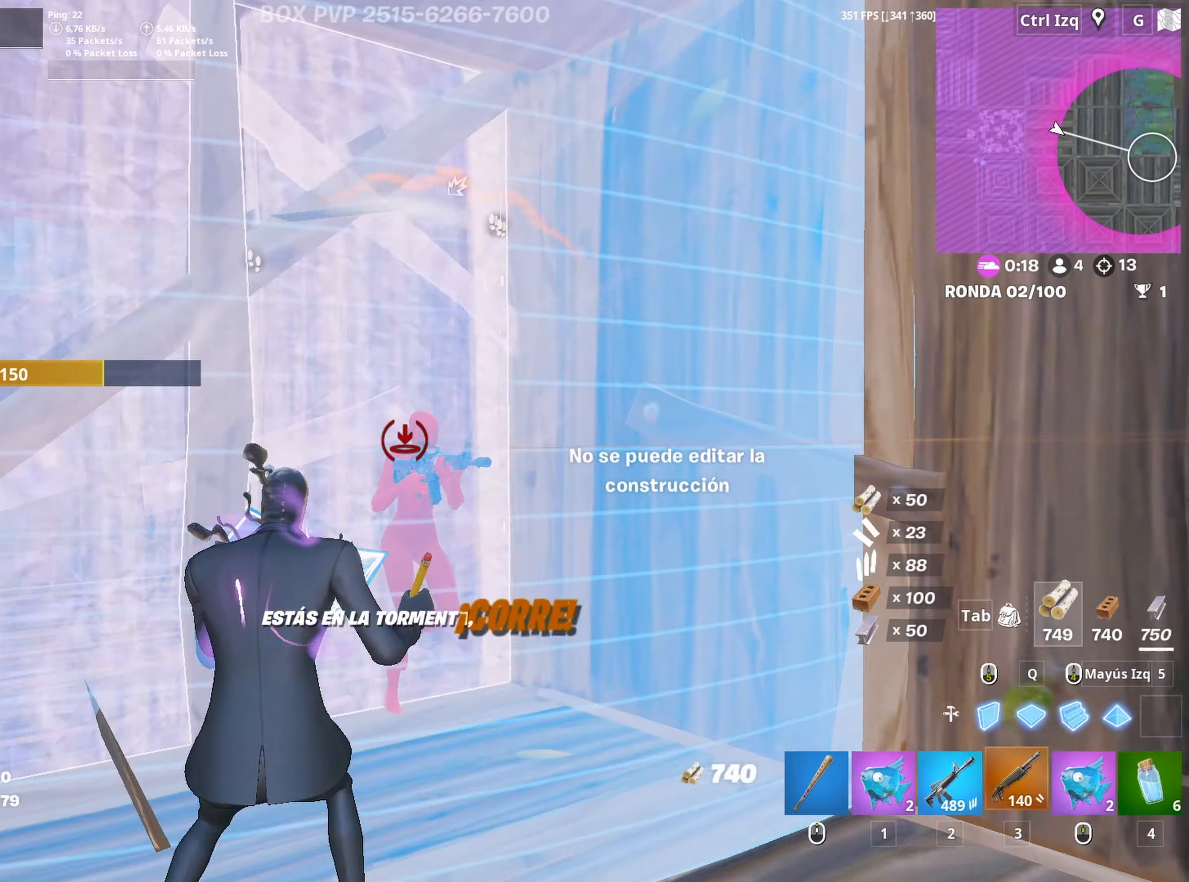
{"keys": ["d", "s"], "mouse": ["left"], "mouse_move": "up", "events": [[50, "3", "up"], [50, "a", "down"], [50, "mouse_left", "up"], [200, "w", "up"], [283, "d", "down"], [283, "s", "down"], [333, "a", "up"], [467, "mouse_left", "down"]]}
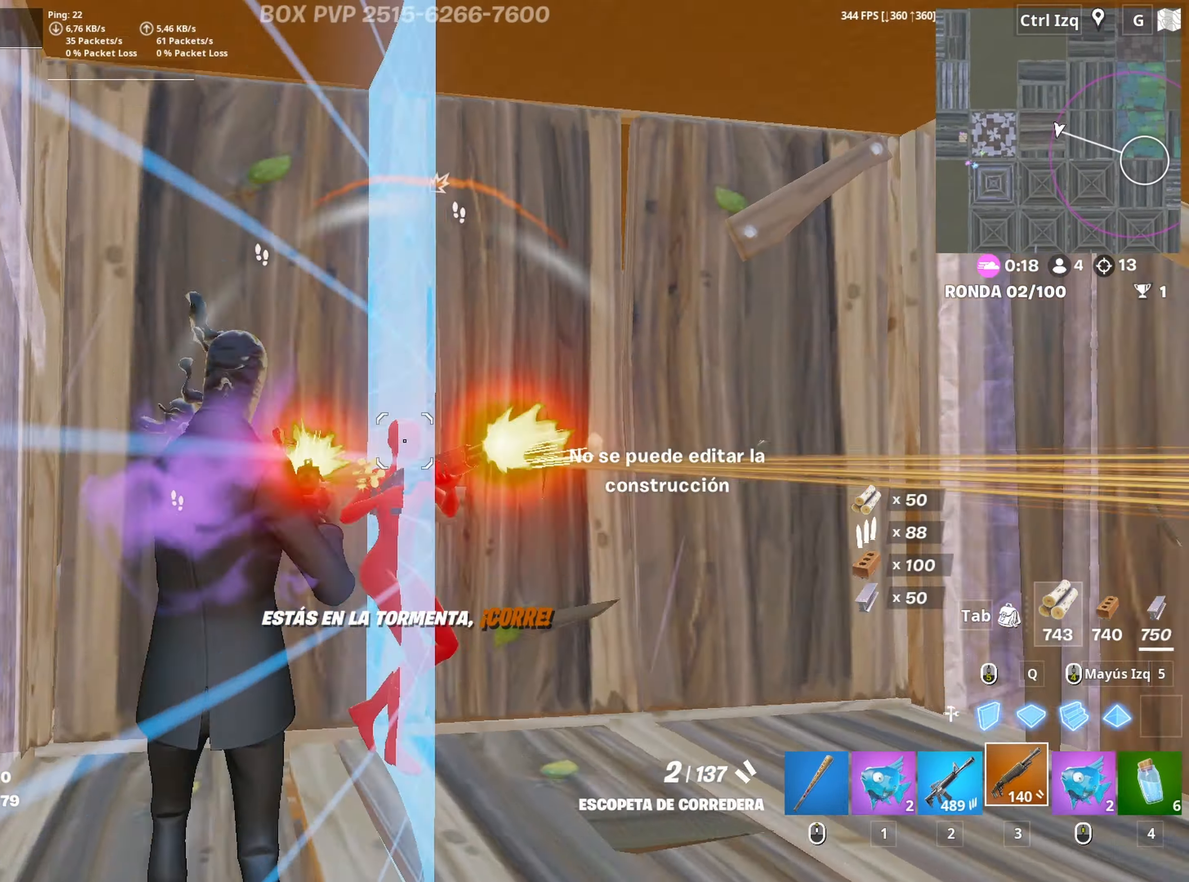
{"keys": ["a", "w"], "mouse": [], "mouse_move": "up-left", "events": [[17, "space", "down"], [67, "s", "up"], [167, "space", "up"], [250, "d", "up"], [250, "w", "down"], [400, "3", "down"], [450, "3", "up"], [450, "mouse_left", "up"], [483, "a", "down"]]}
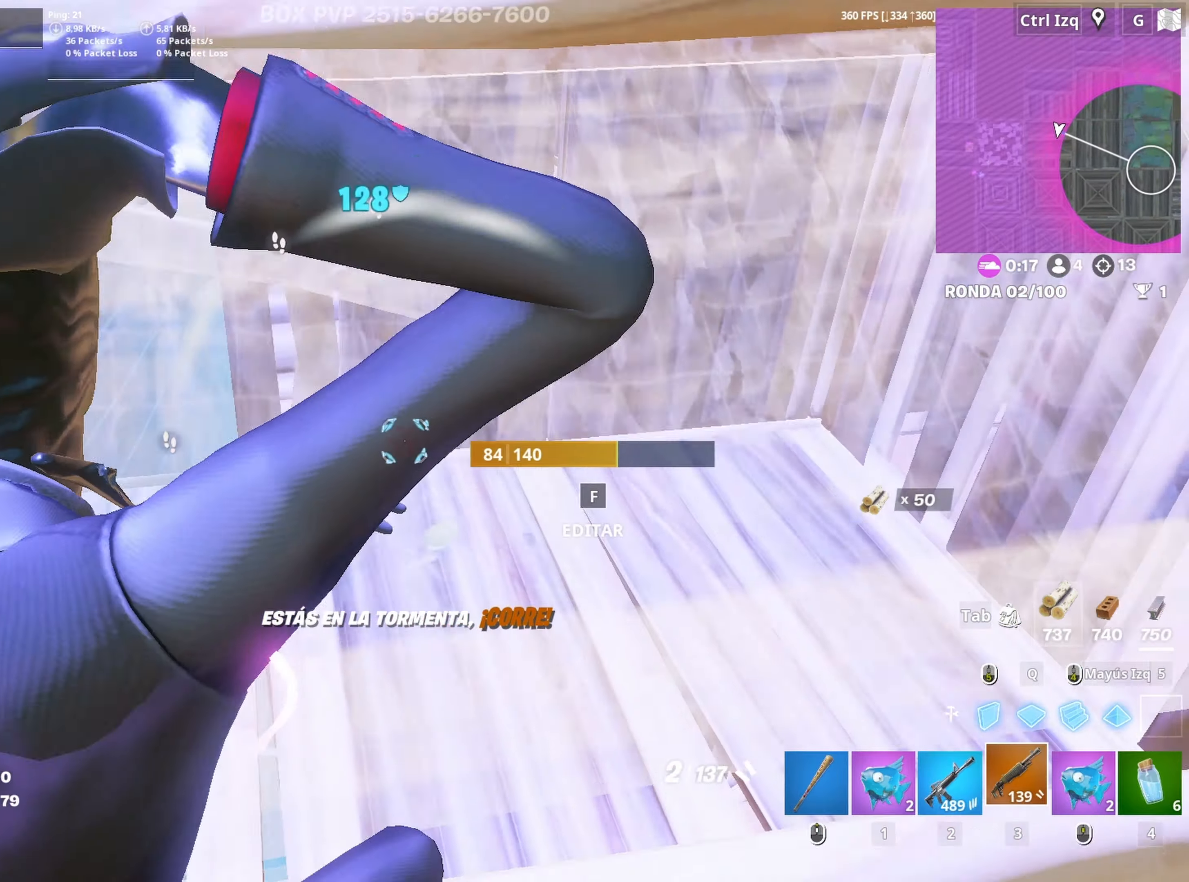
{"keys": ["a"], "mouse": [], "mouse_move": "down", "events": [[83, "r", "down"], [183, "r", "up"], [183, "w", "up"], [233, "w", "down"], [267, "r", "down"], [317, "r", "up"], [367, "r", "down"], [467, "r", "up"], [500, "w", "up"]]}
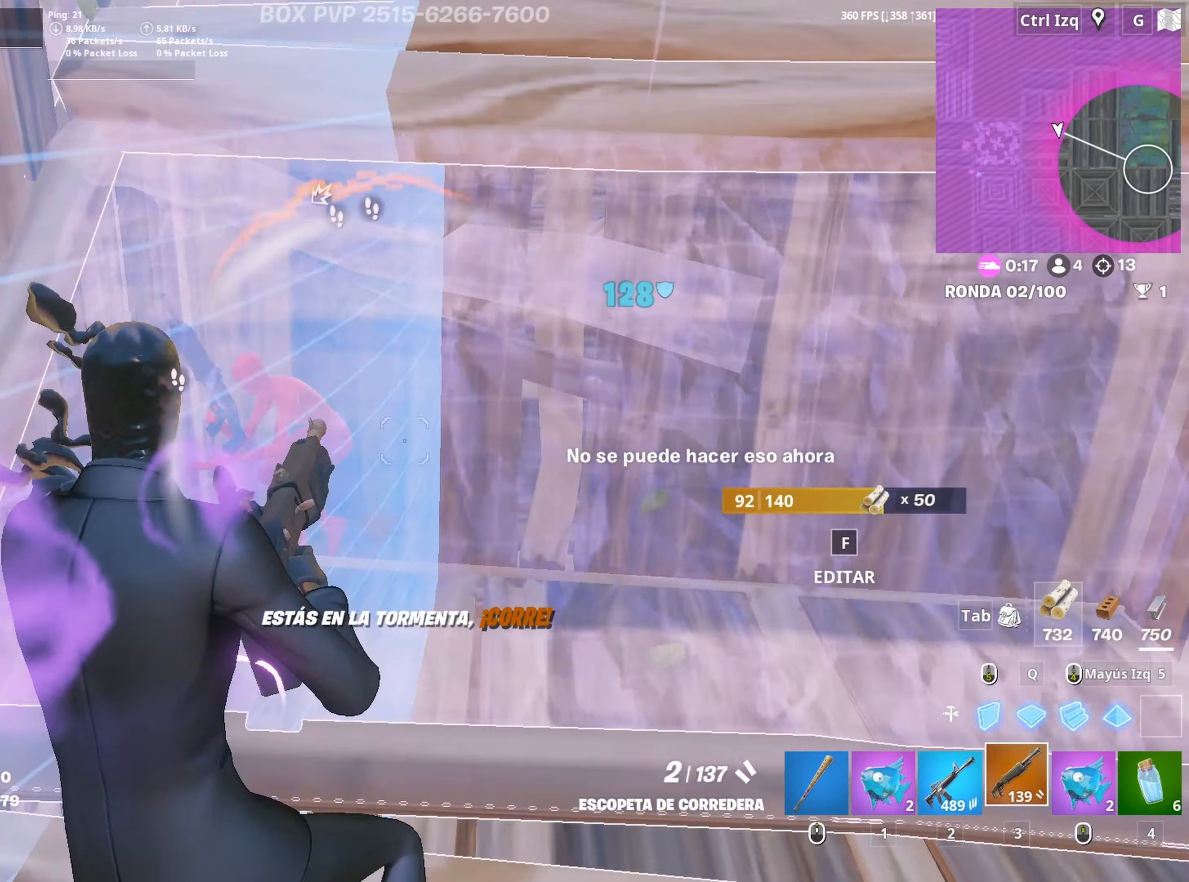
{"keys": ["d"], "mouse": [], "mouse_move": "up-left", "events": [[100, "f", "down"], [150, "f", "up"], [150, "mouse_left", "down"], [233, "f", "down"], [283, "mouse_left", "up"], [333, "f", "up"], [333, "s", "down"], [433, "a", "up"], [433, "d", "down"], [467, "s", "up"]]}